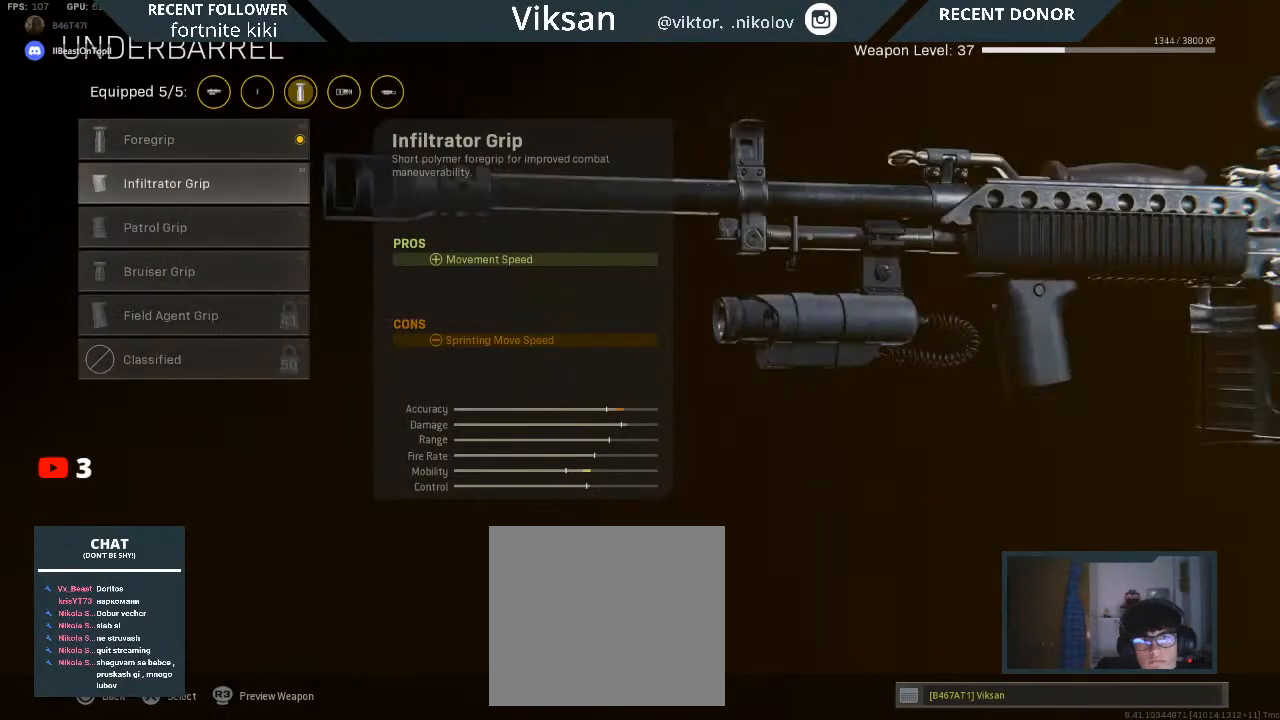
Gameplay with a controller (PlayStation layout); each line is a JSON object with the inputs held at the frame after it. "events" lists button and stick changes between this image and that frame as [ms after this image, input, new state], when the widget could be followed in between.
{"buttons": [], "left_stick": "center", "right_stick": "center", "events": [[150, "left_stick", "center"], [250, "left_stick", "down"], [383, "left_stick", "center"]]}
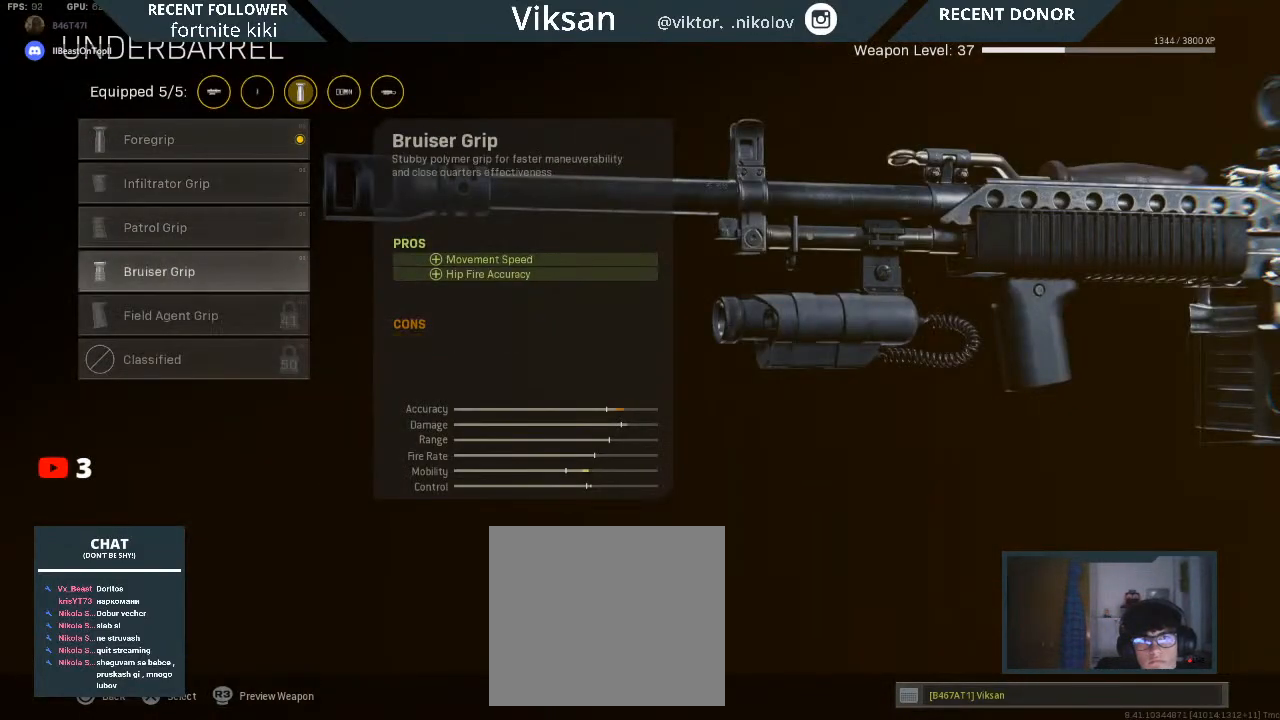
{"buttons": [], "left_stick": "center", "right_stick": "center", "events": [[200, "left_stick", "down"], [250, "left_stick", "center"]]}
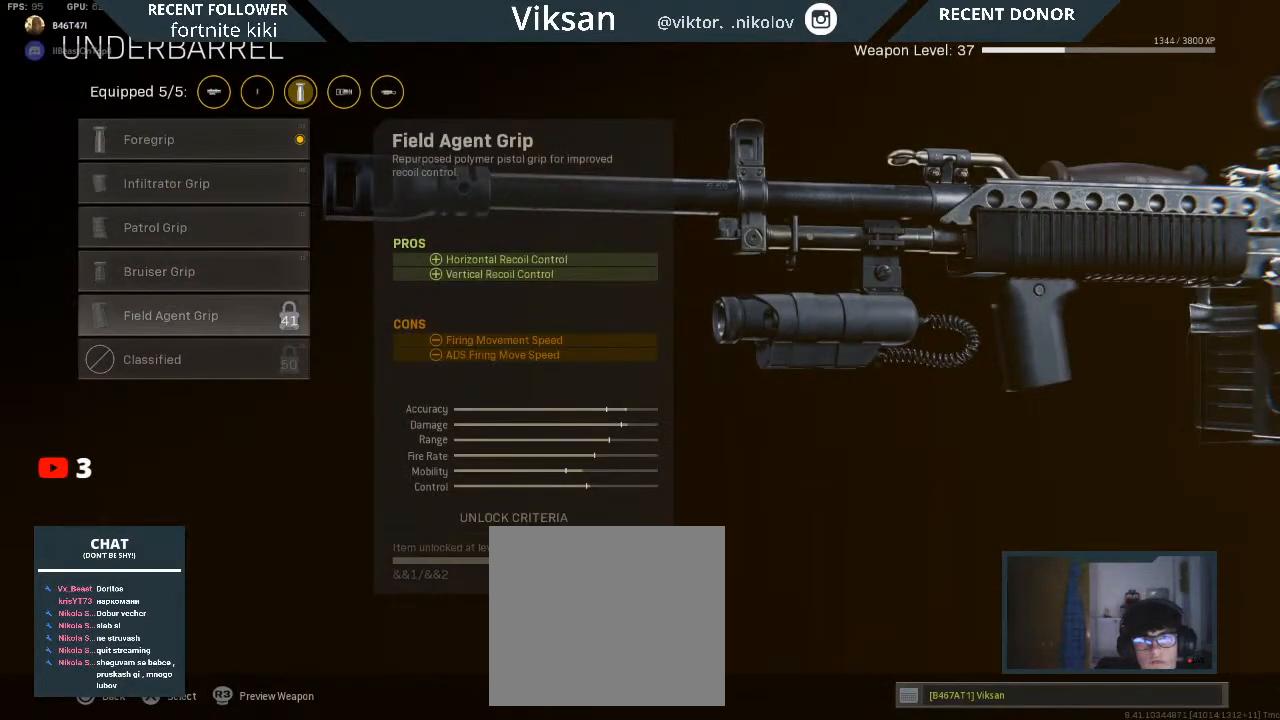
{"buttons": [], "left_stick": "up", "right_stick": "center", "events": [[233, "left_stick", "down"], [283, "left_stick", "center"], [483, "left_stick", "up"]]}
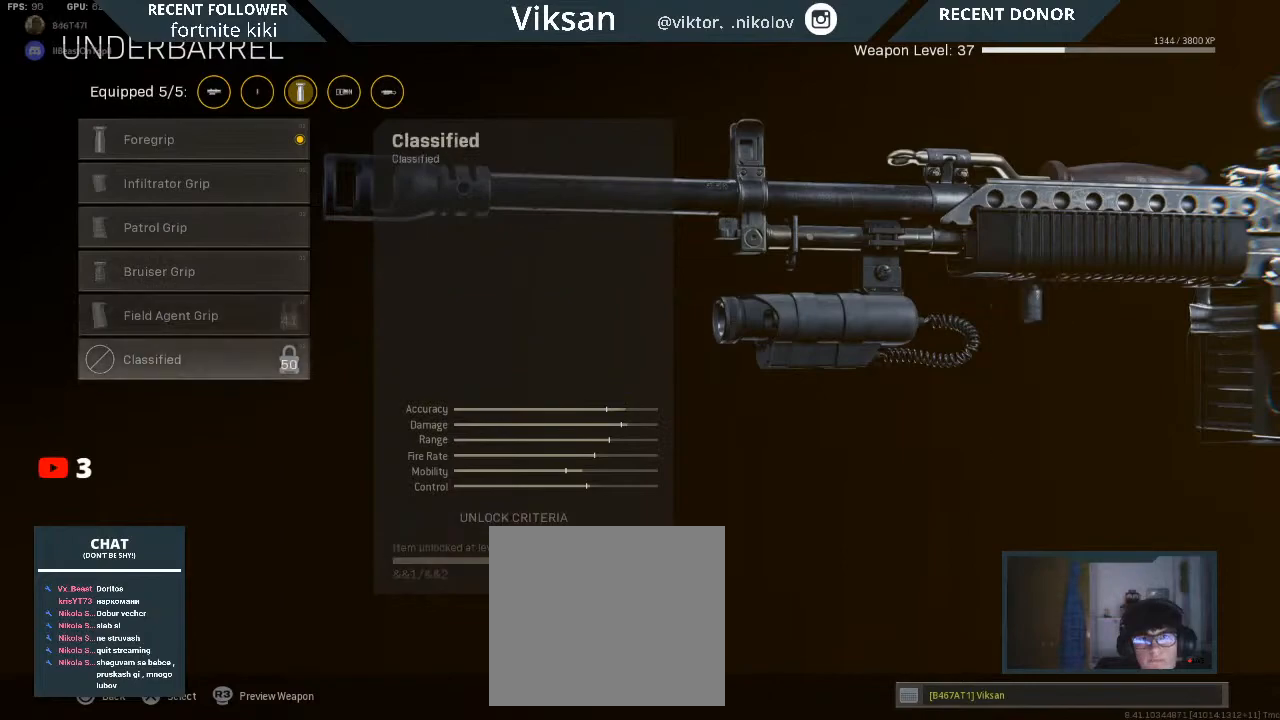
{"buttons": [], "left_stick": "center", "right_stick": "center", "events": [[117, "left_stick", "center"], [283, "left_stick", "down"], [383, "left_stick", "center"]]}
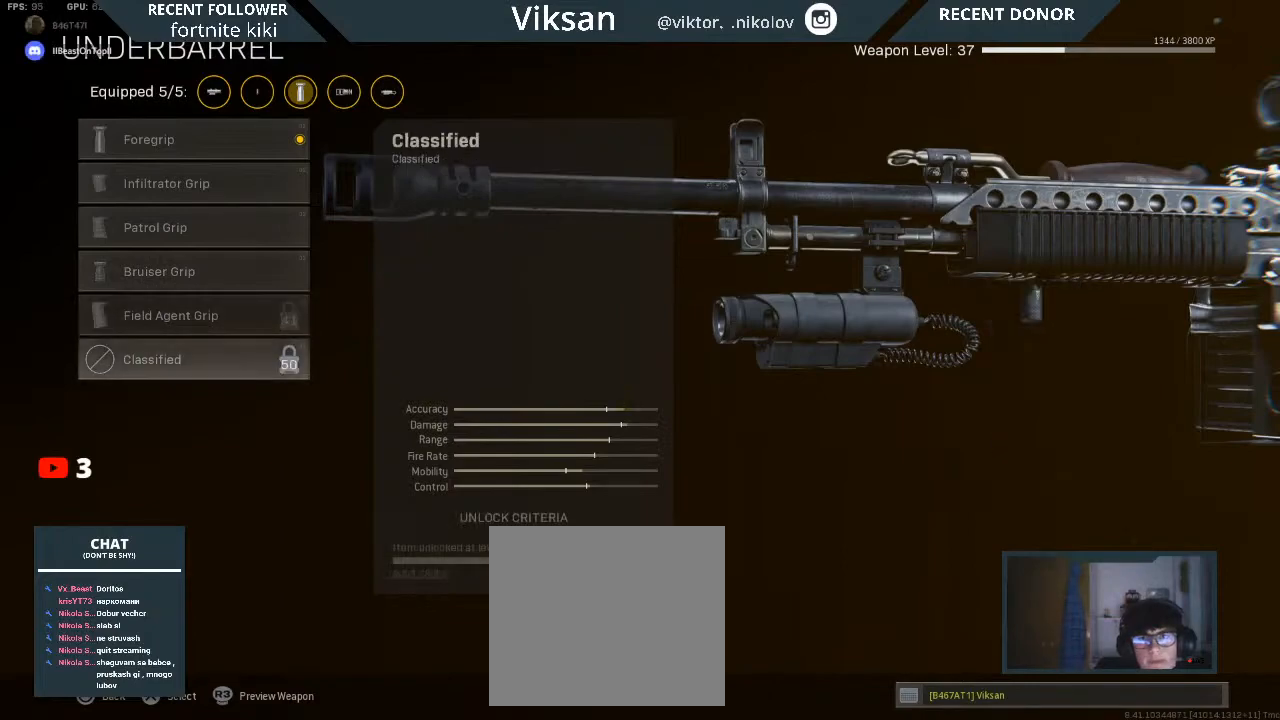
{"buttons": [], "left_stick": "center", "right_stick": "center", "events": [[50, "left_stick", "up"], [100, "left_stick", "center"]]}
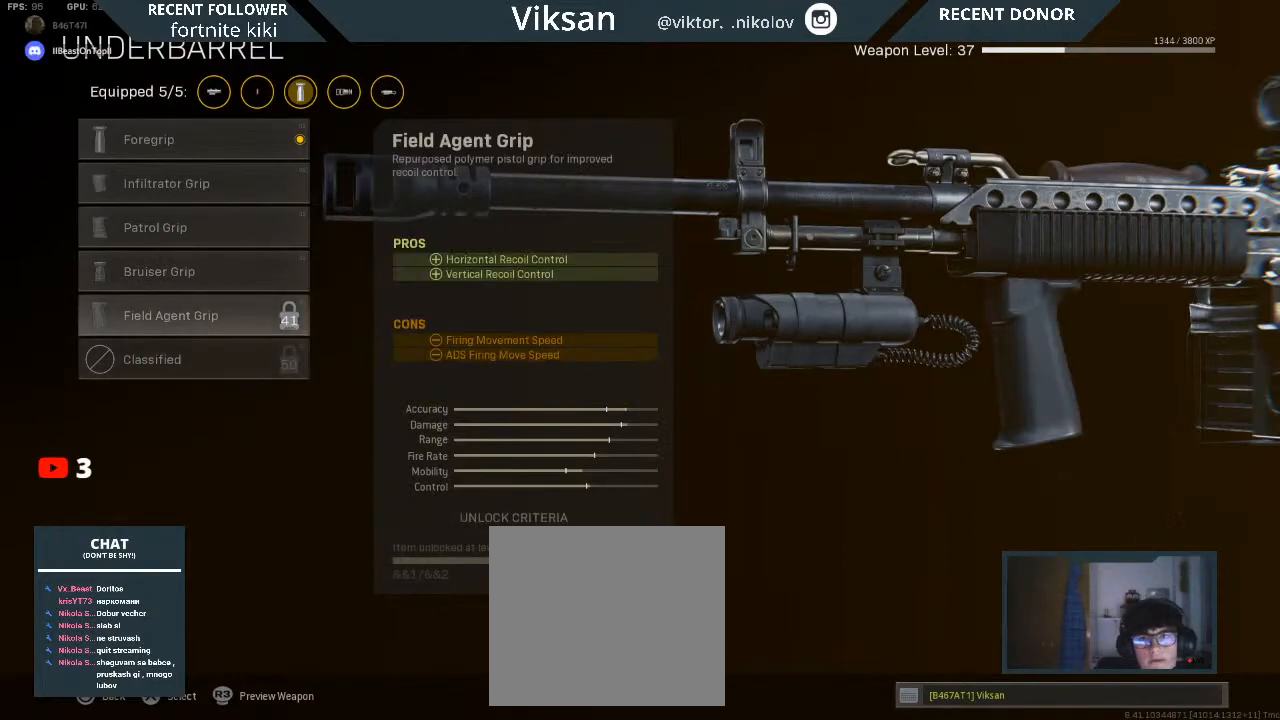
{"buttons": [], "left_stick": "center", "right_stick": "center", "events": [[133, "left_stick", "down"], [200, "left_stick", "center"], [367, "left_stick", "up"], [500, "left_stick", "center"]]}
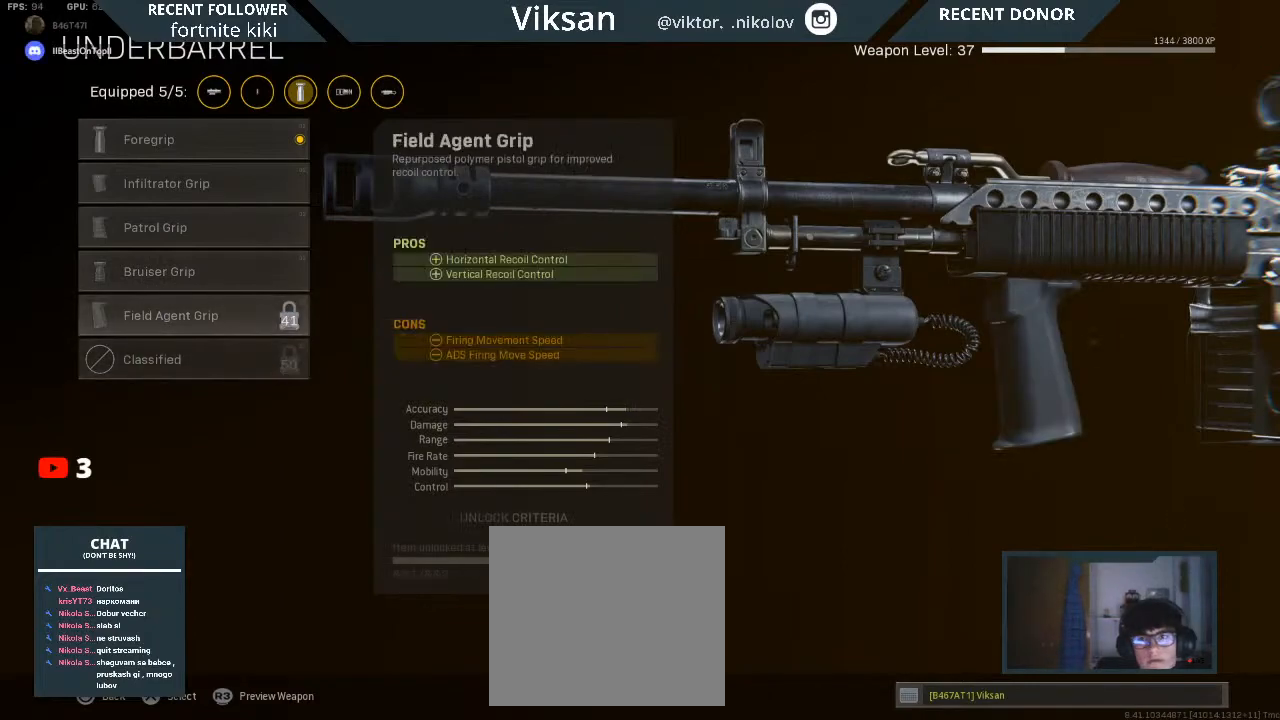
{"buttons": [], "left_stick": "center", "right_stick": "center", "events": [[200, "CIRCLE", "down"], [350, "CIRCLE", "up"]]}
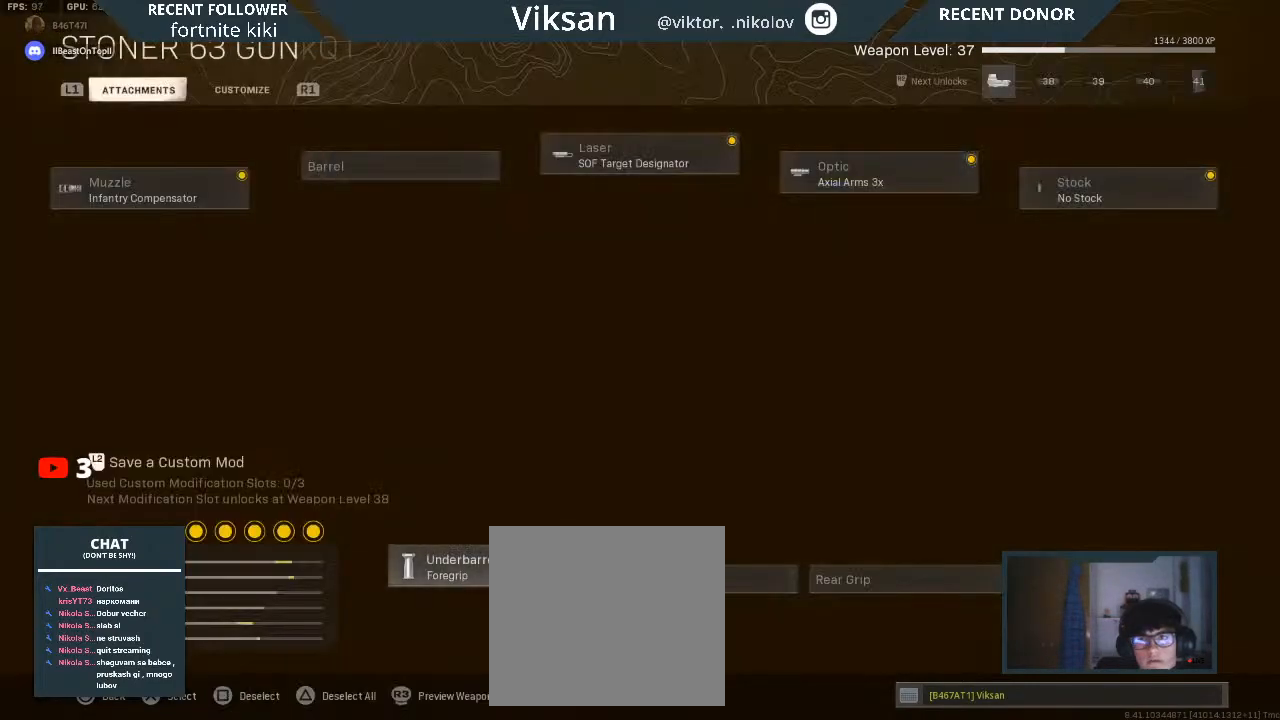
{"buttons": [], "left_stick": "center", "right_stick": "center", "events": [[50, "CIRCLE", "down"], [133, "CIRCLE", "up"]]}
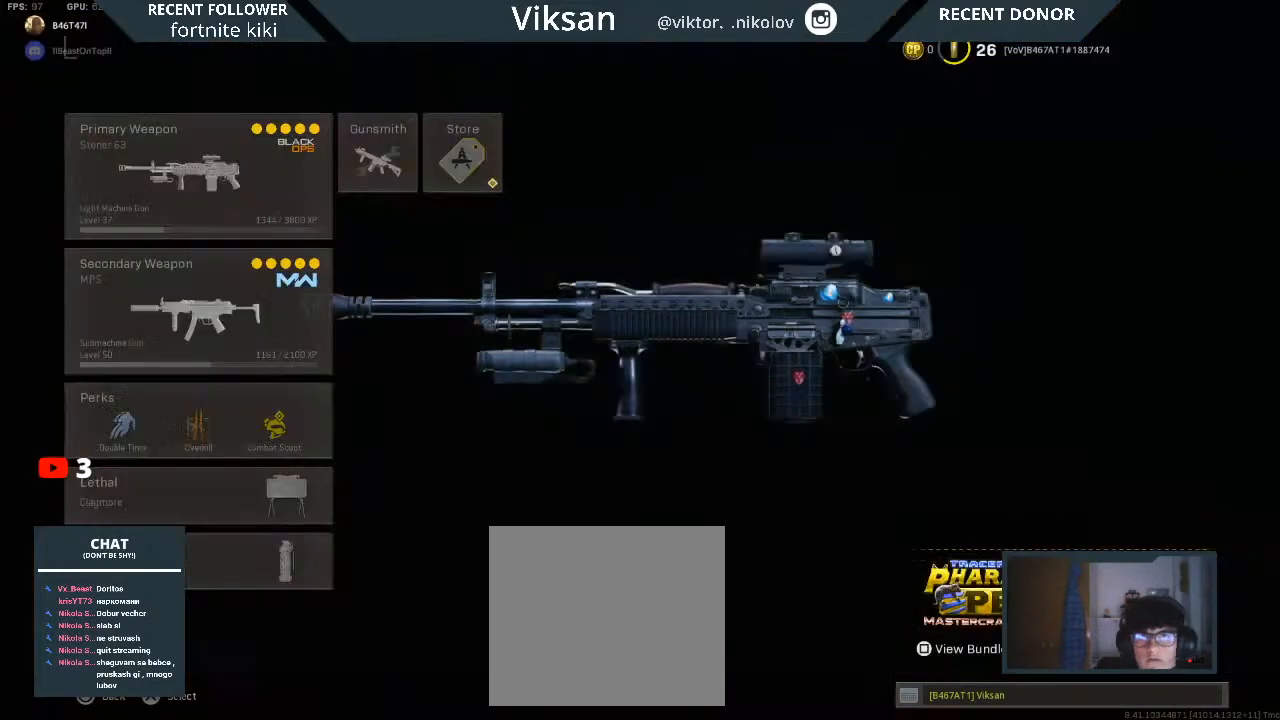
{"buttons": [], "left_stick": "center", "right_stick": "center", "events": []}
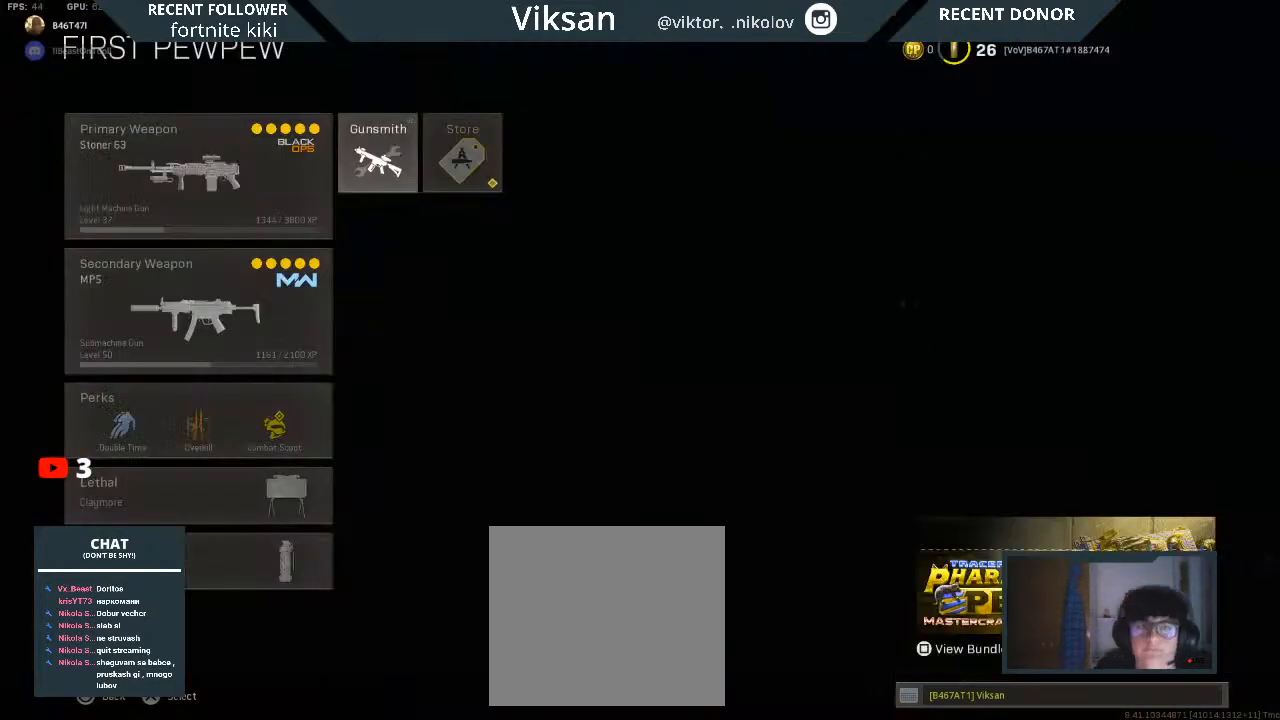
{"buttons": [], "left_stick": "center", "right_stick": "center", "events": [[300, "CIRCLE", "down"], [383, "CIRCLE", "up"]]}
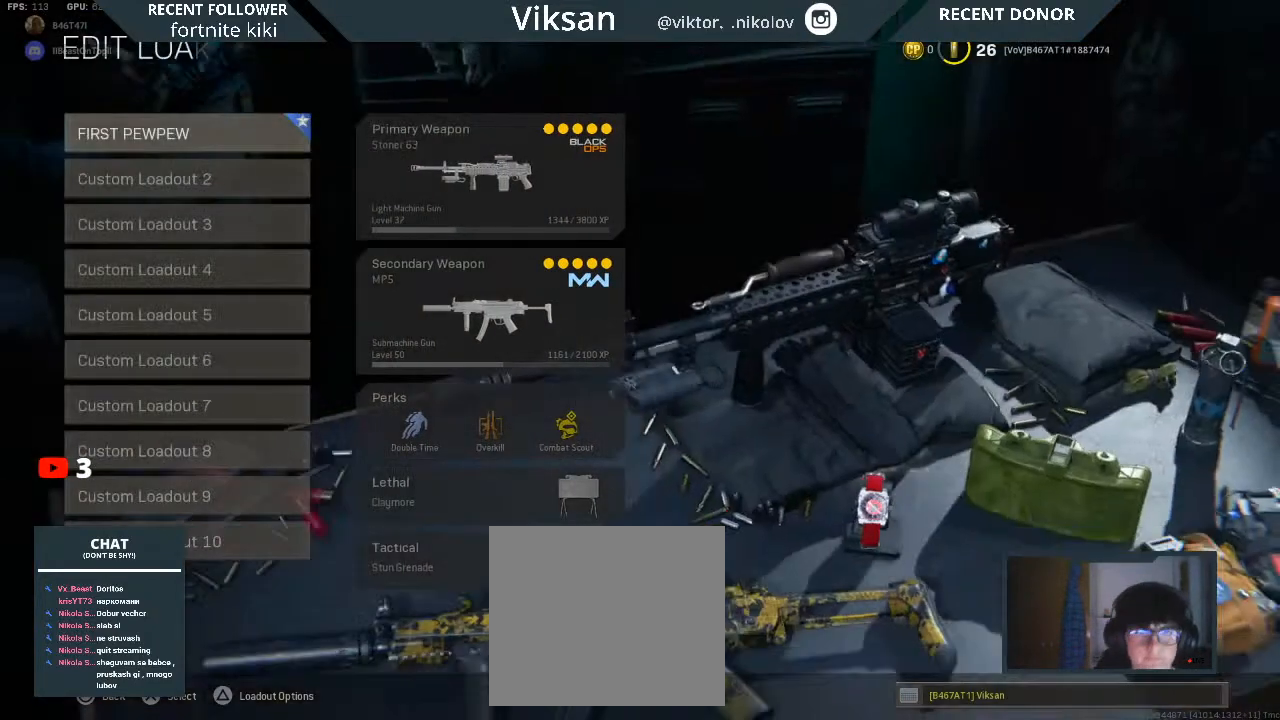
{"buttons": [], "left_stick": "center", "right_stick": "center", "events": [[350, "CIRCLE", "down"], [450, "CIRCLE", "up"]]}
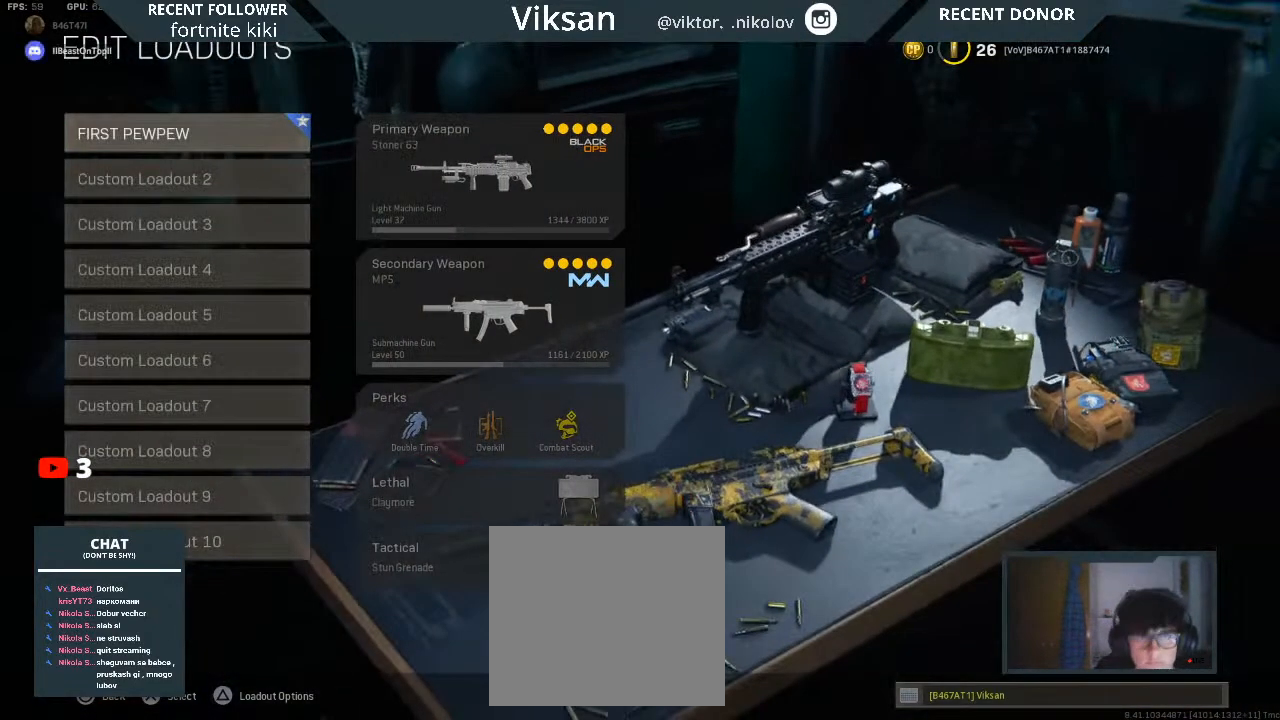
{"buttons": [], "left_stick": "center", "right_stick": "center", "events": []}
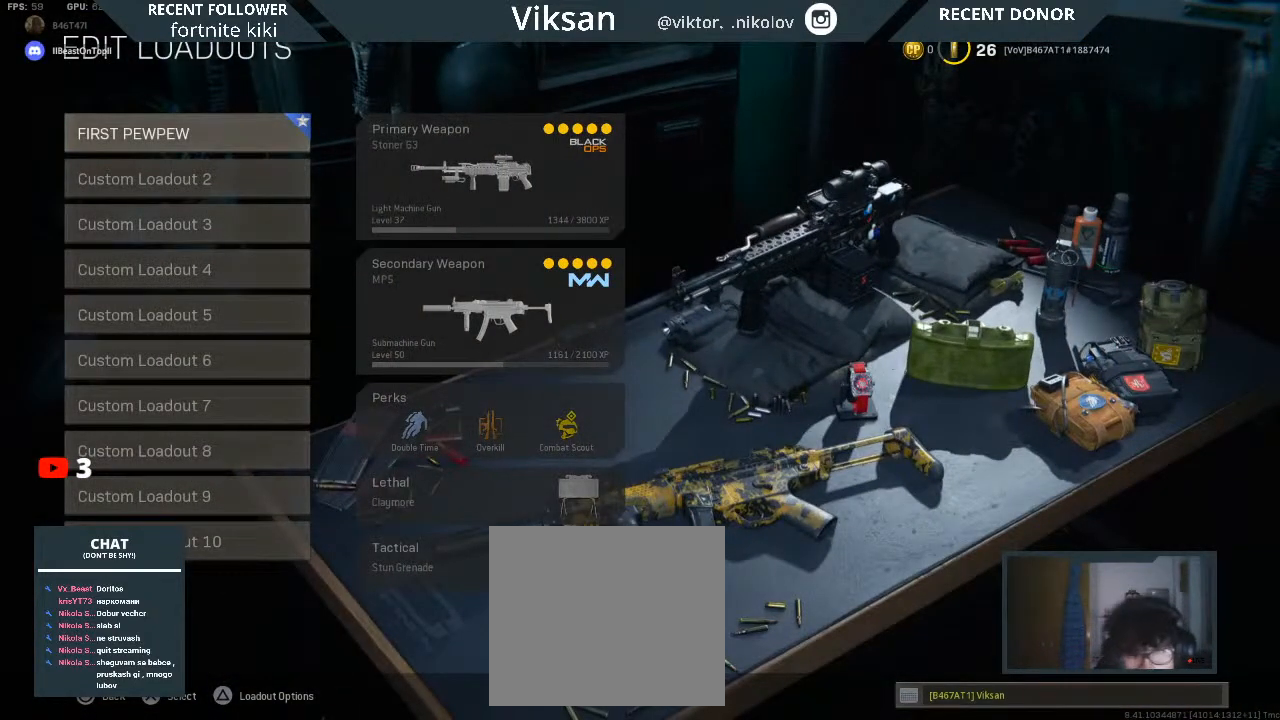
{"buttons": [], "left_stick": "center", "right_stick": "center", "events": []}
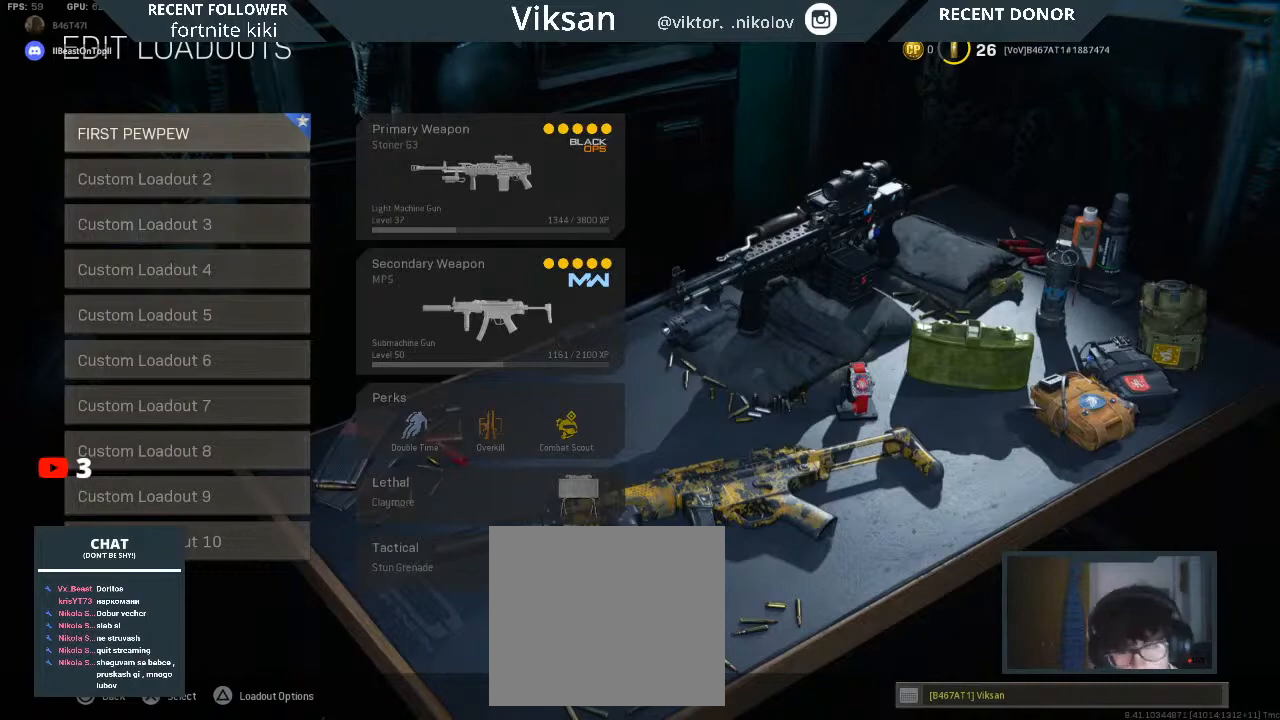
{"buttons": [], "left_stick": "center", "right_stick": "center", "events": []}
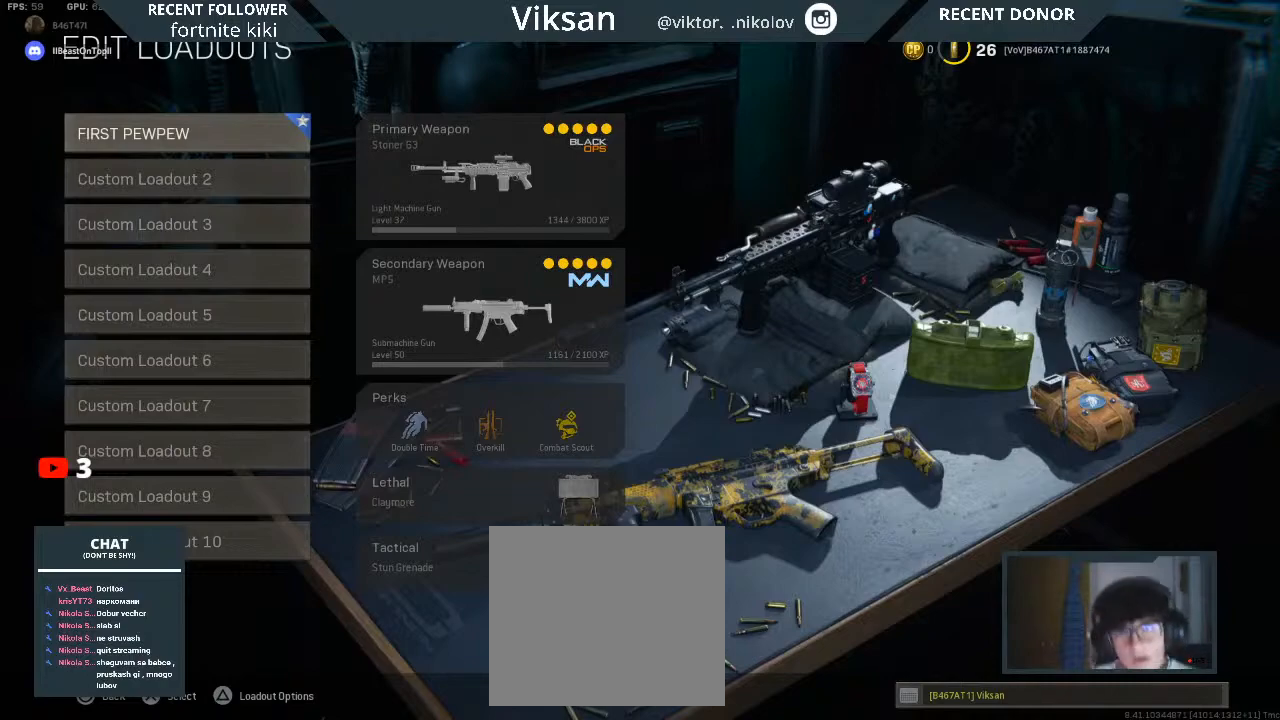
{"buttons": [], "left_stick": "center", "right_stick": "center", "events": []}
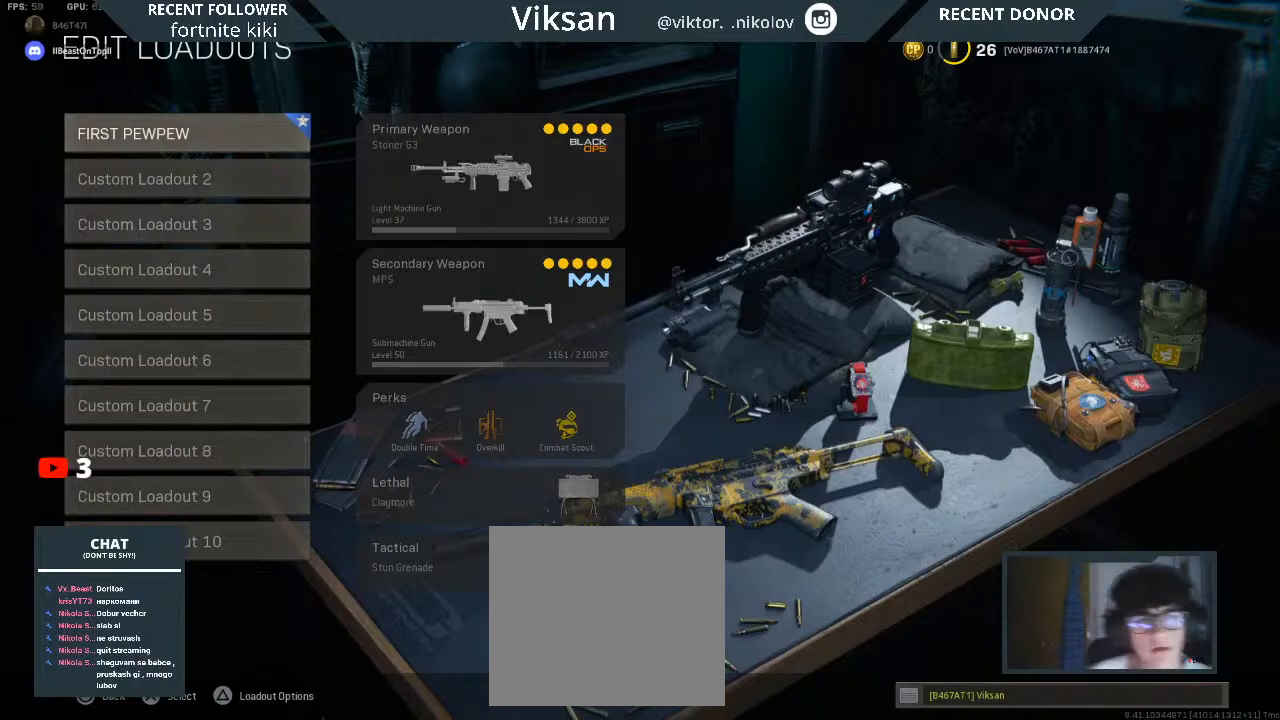
{"buttons": [], "left_stick": "center", "right_stick": "center", "events": []}
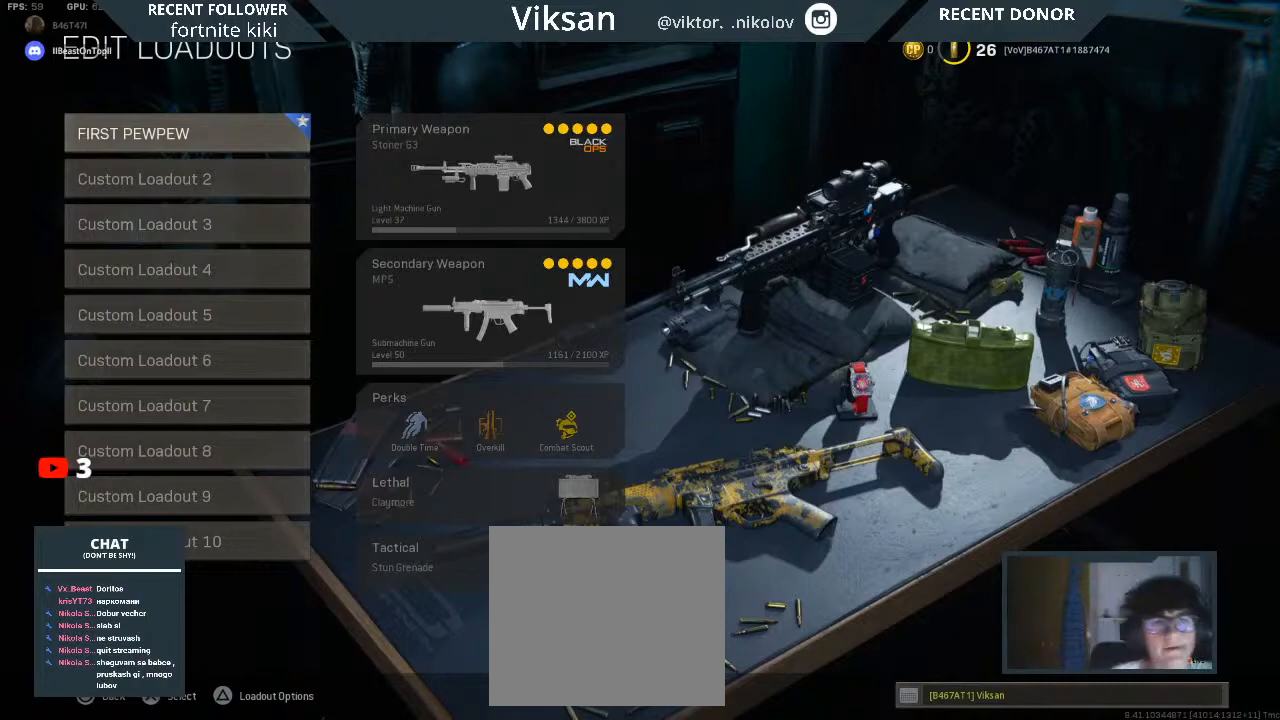
{"buttons": [], "left_stick": "center", "right_stick": "center", "events": []}
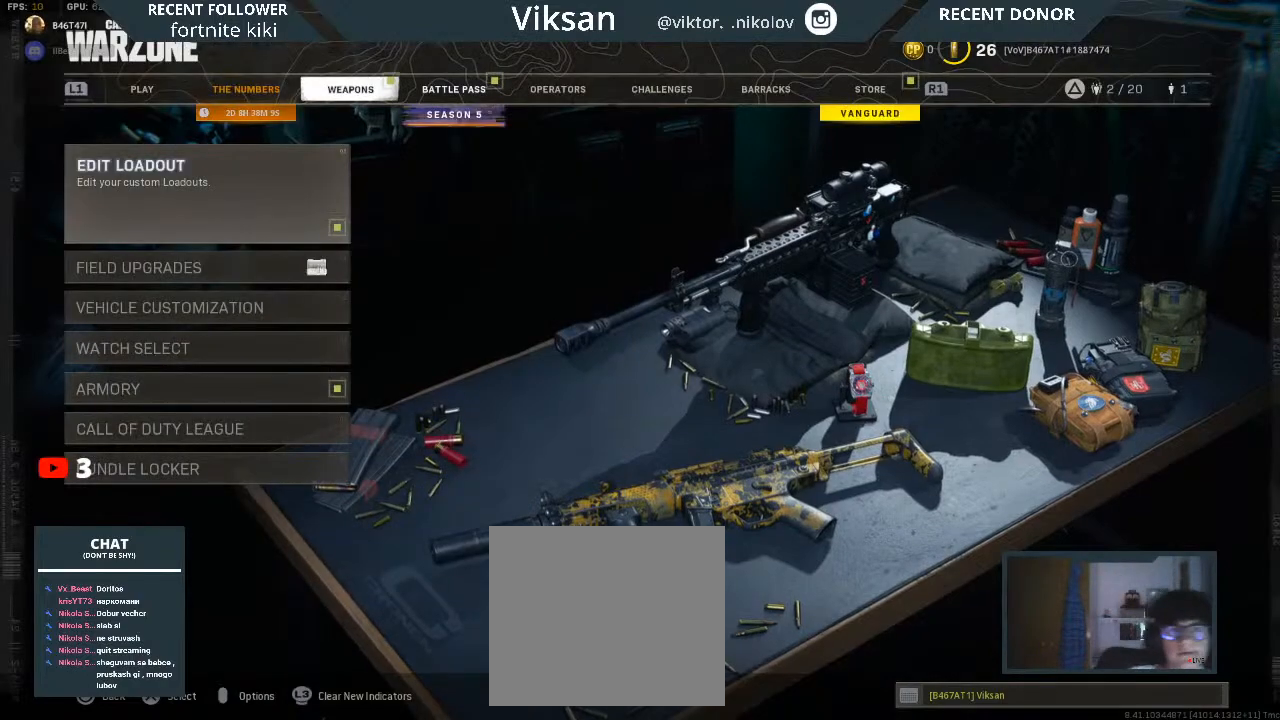
{"buttons": [], "left_stick": "center", "right_stick": "center", "events": []}
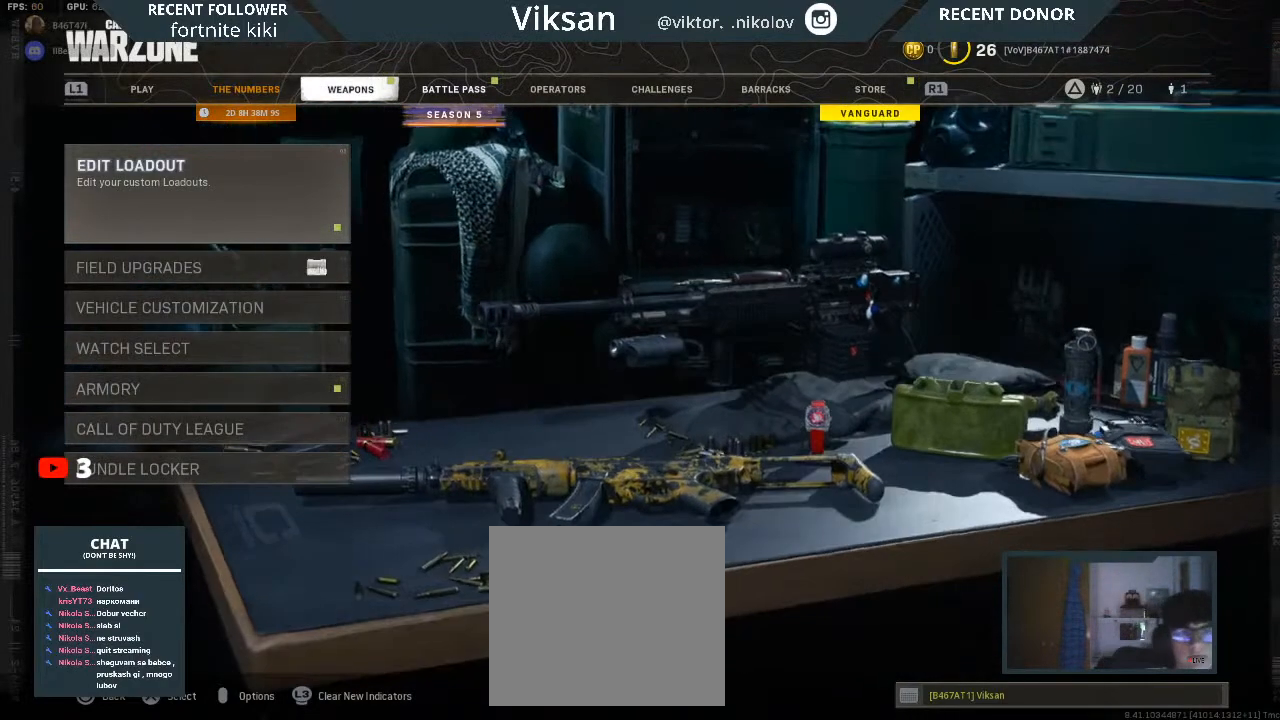
{"buttons": [], "left_stick": "center", "right_stick": "center", "events": []}
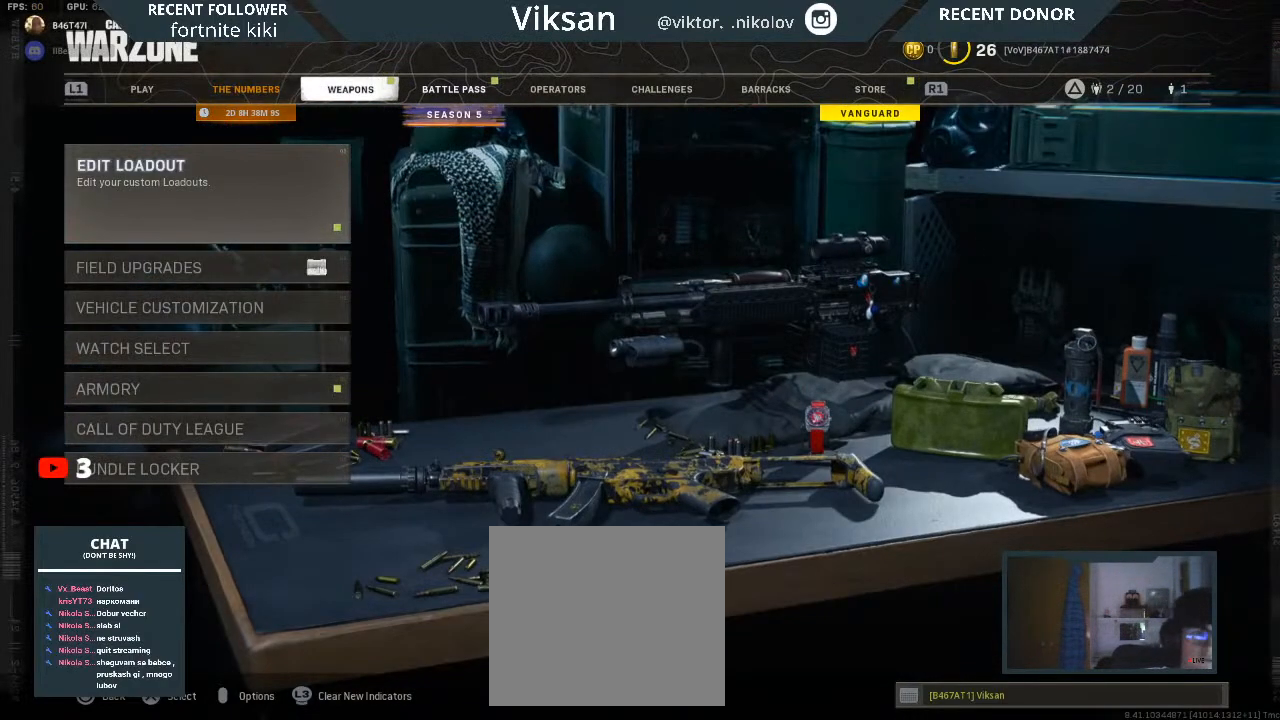
{"buttons": [], "left_stick": "center", "right_stick": "center", "events": []}
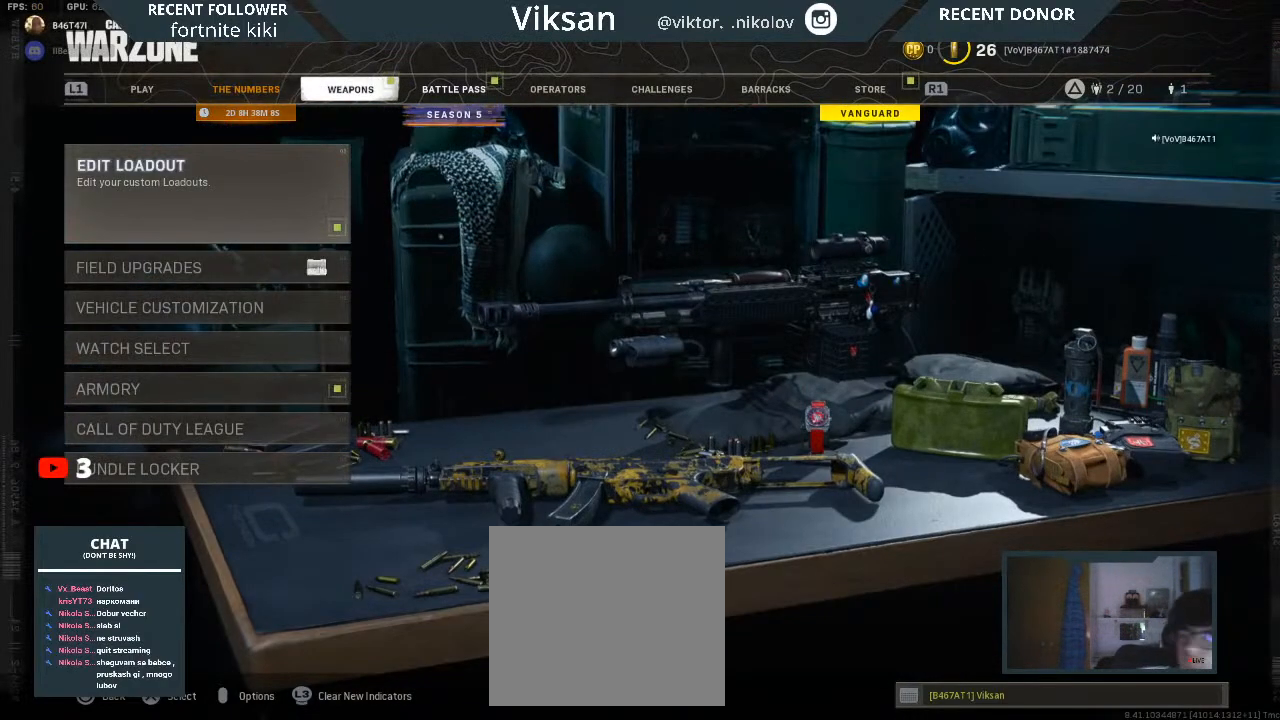
{"buttons": [], "left_stick": "center", "right_stick": "center", "events": [[300, "left_stick", "up"], [367, "left_stick", "center"]]}
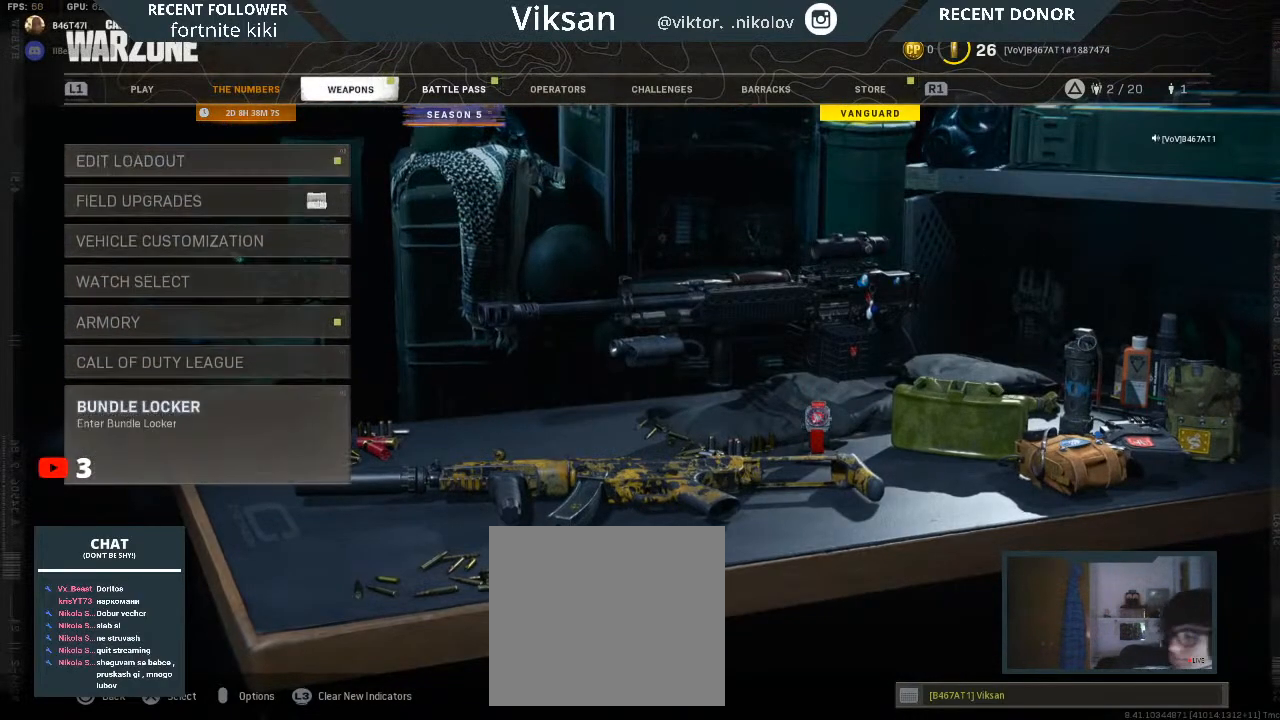
{"buttons": ["L1"], "left_stick": "center", "right_stick": "center", "events": [[400, "L1", "down"]]}
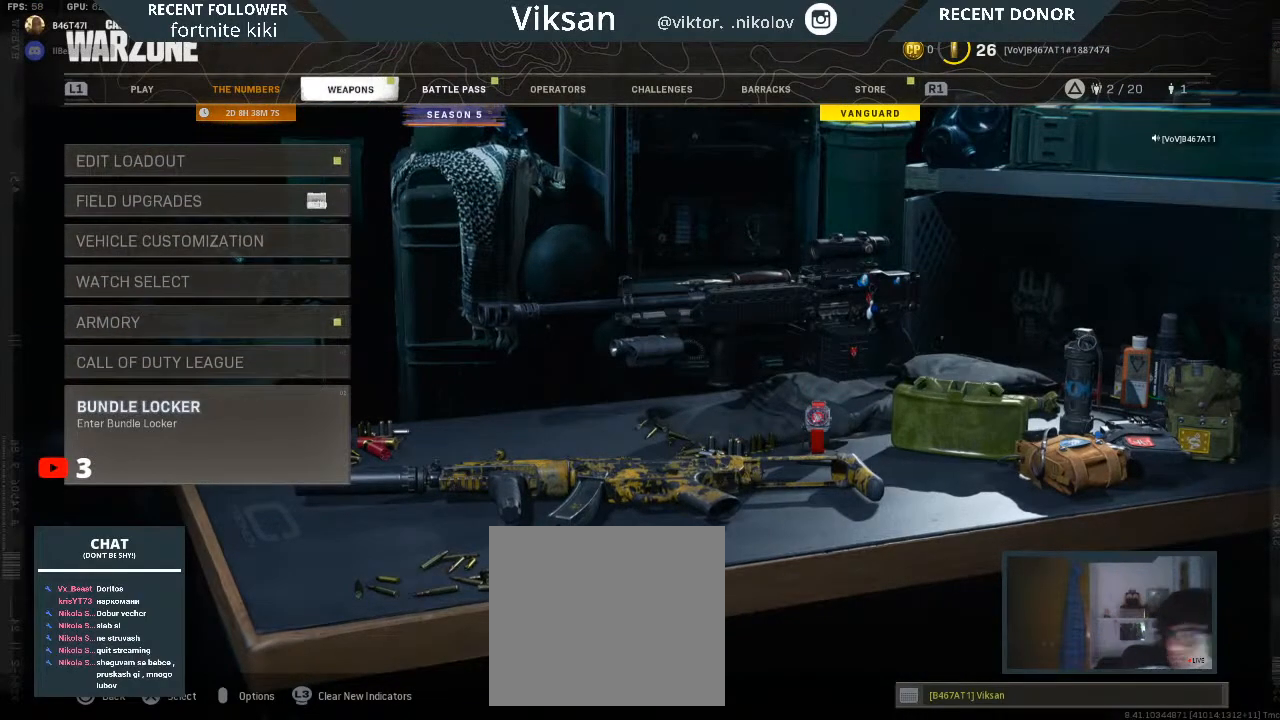
{"buttons": [], "left_stick": "center", "right_stick": "center", "events": [[100, "L1", "up"]]}